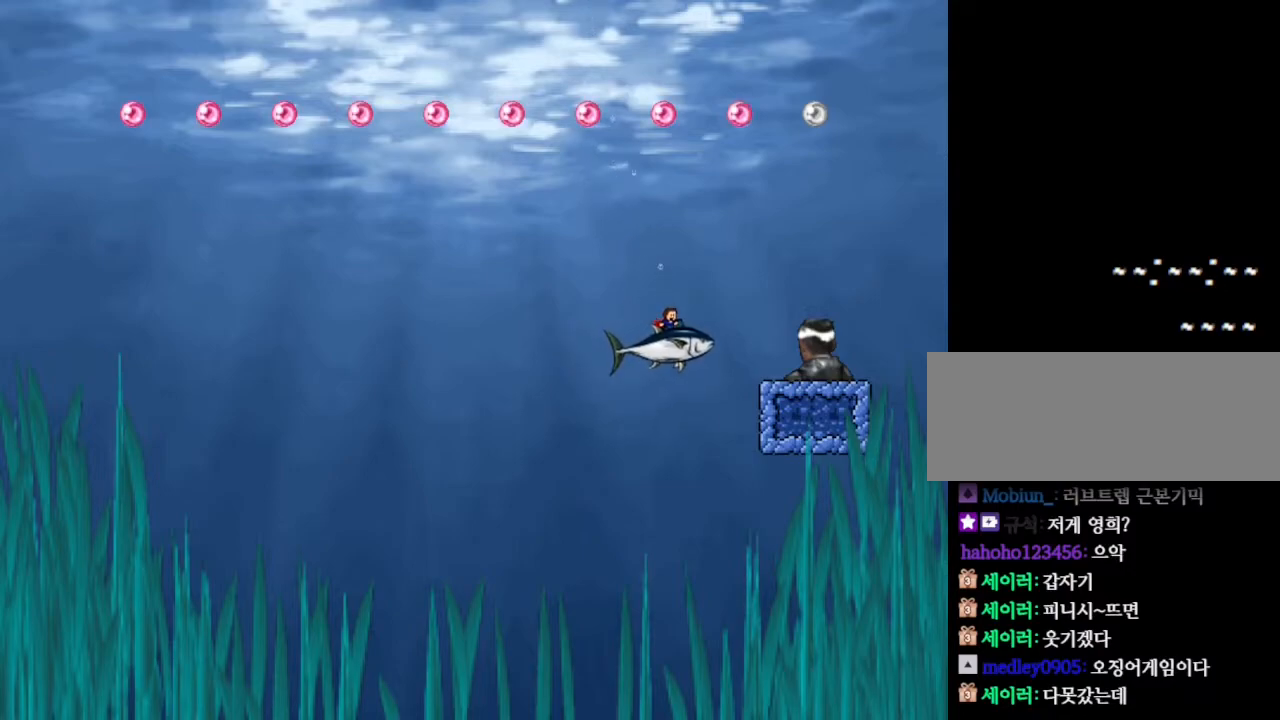
Gameplay with keyboard; each line is a JSON object with the keys held at the frame after it. "events" lists presses ("down") and releases ("up") of "down", "left", "r", "right", "up" and "z" between this image and that frame as [ms after this image, input, new state], when the widget could be followed in between. No other keys are recorded. Mouse input is not recorded. Not read: other_keys.
{"keys": [], "events": []}
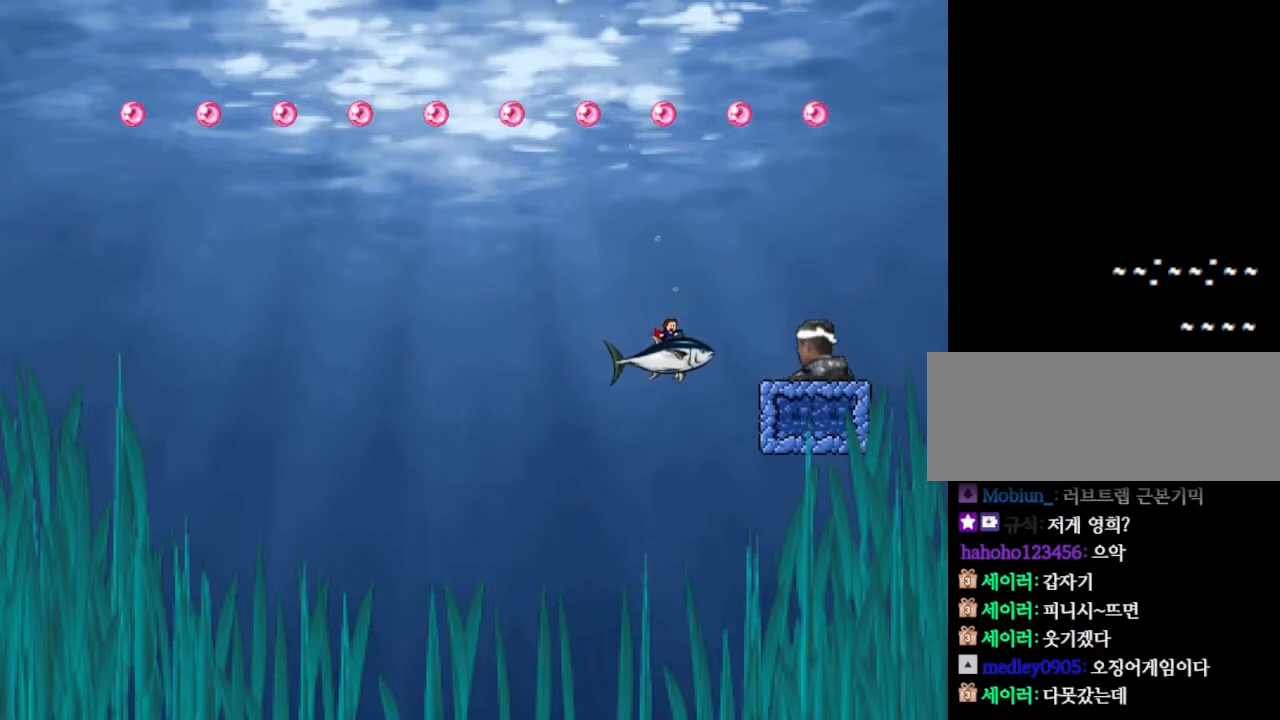
{"keys": [], "events": []}
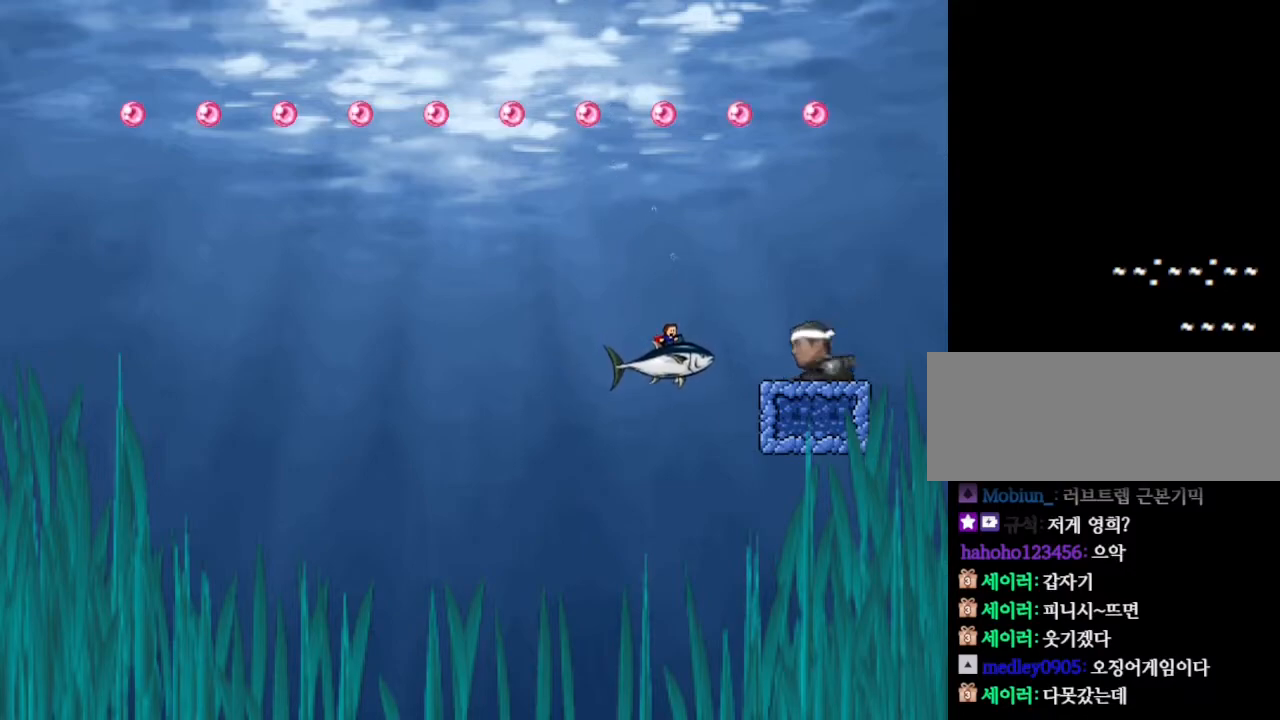
{"keys": [], "events": []}
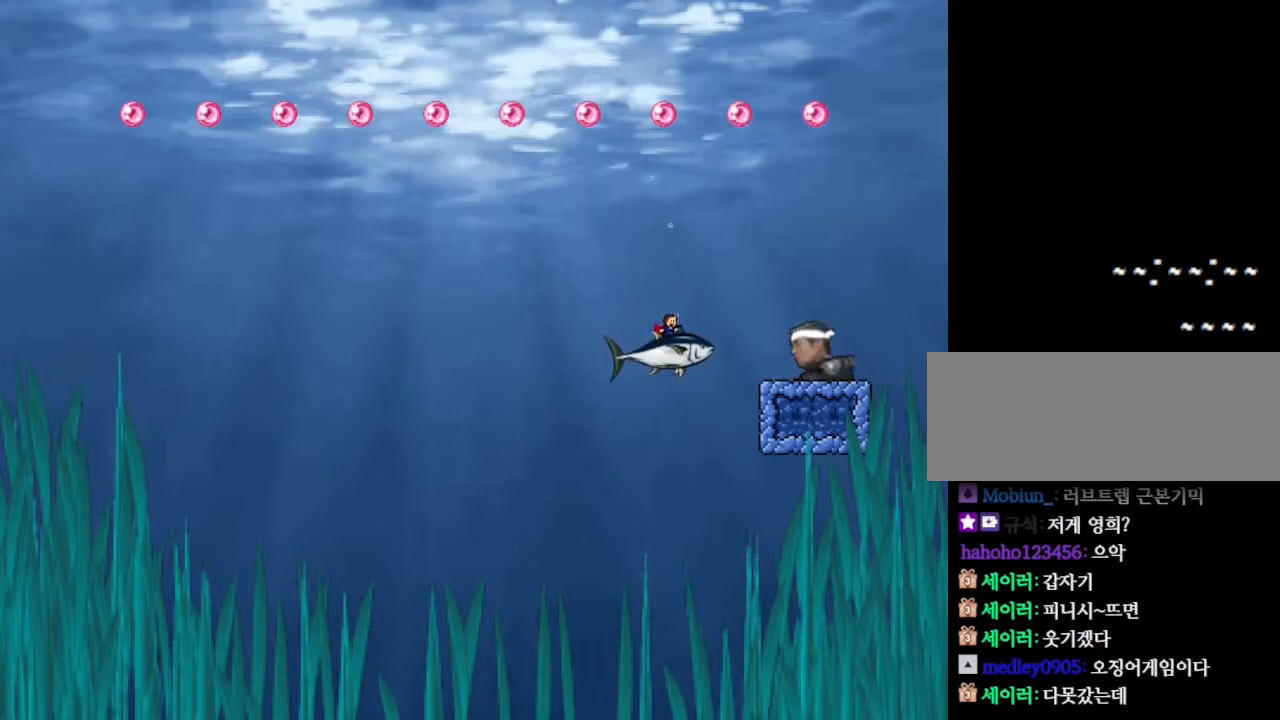
{"keys": ["right"], "events": [[400, "right", "down"]]}
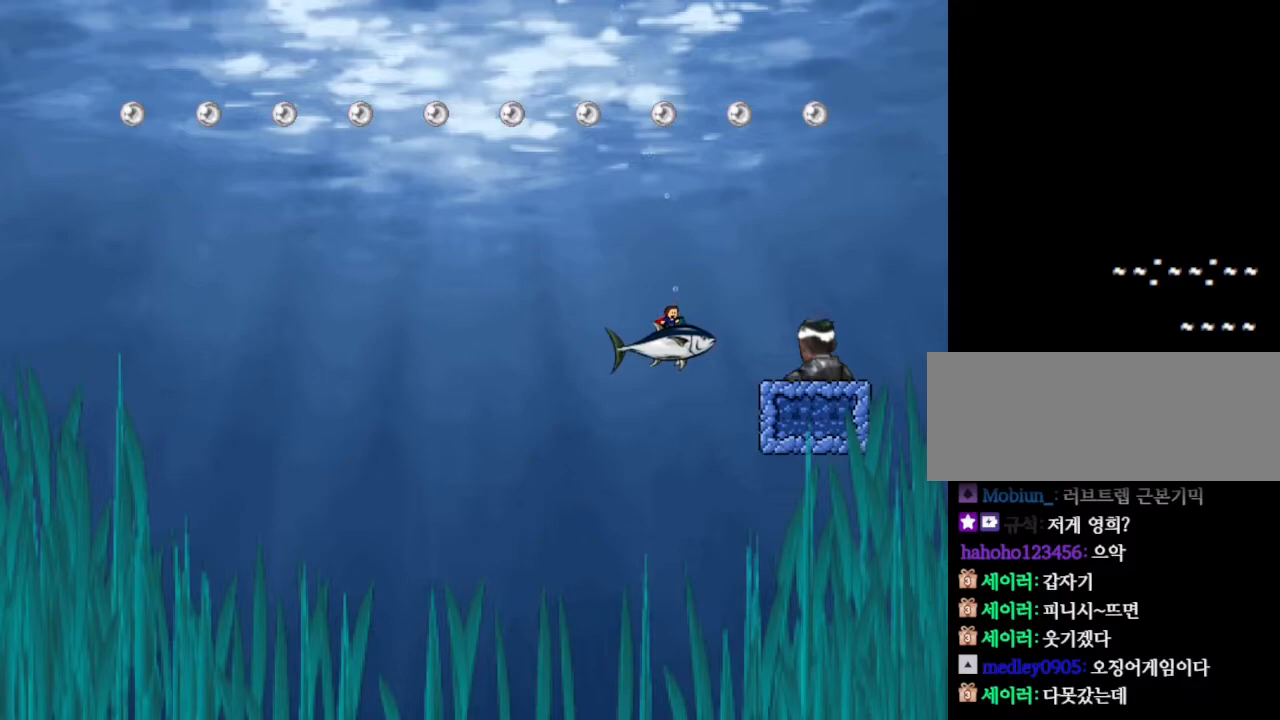
{"keys": ["right"], "events": []}
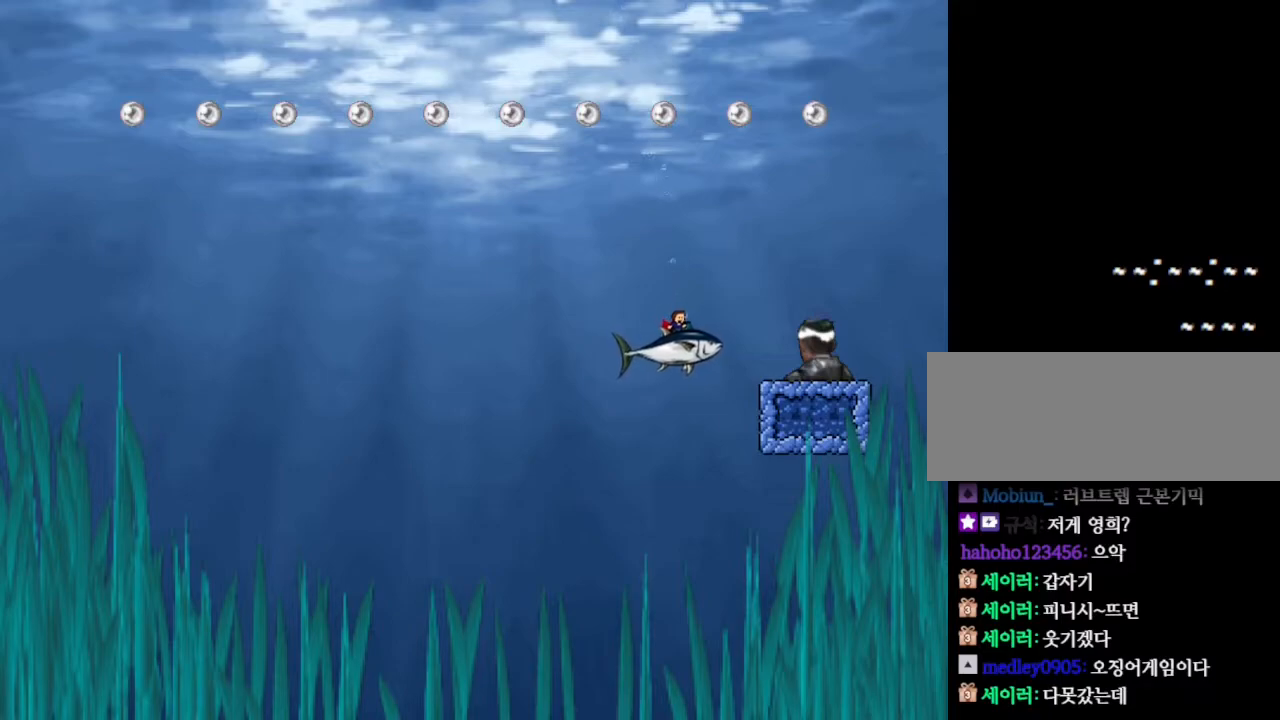
{"keys": ["right"], "events": []}
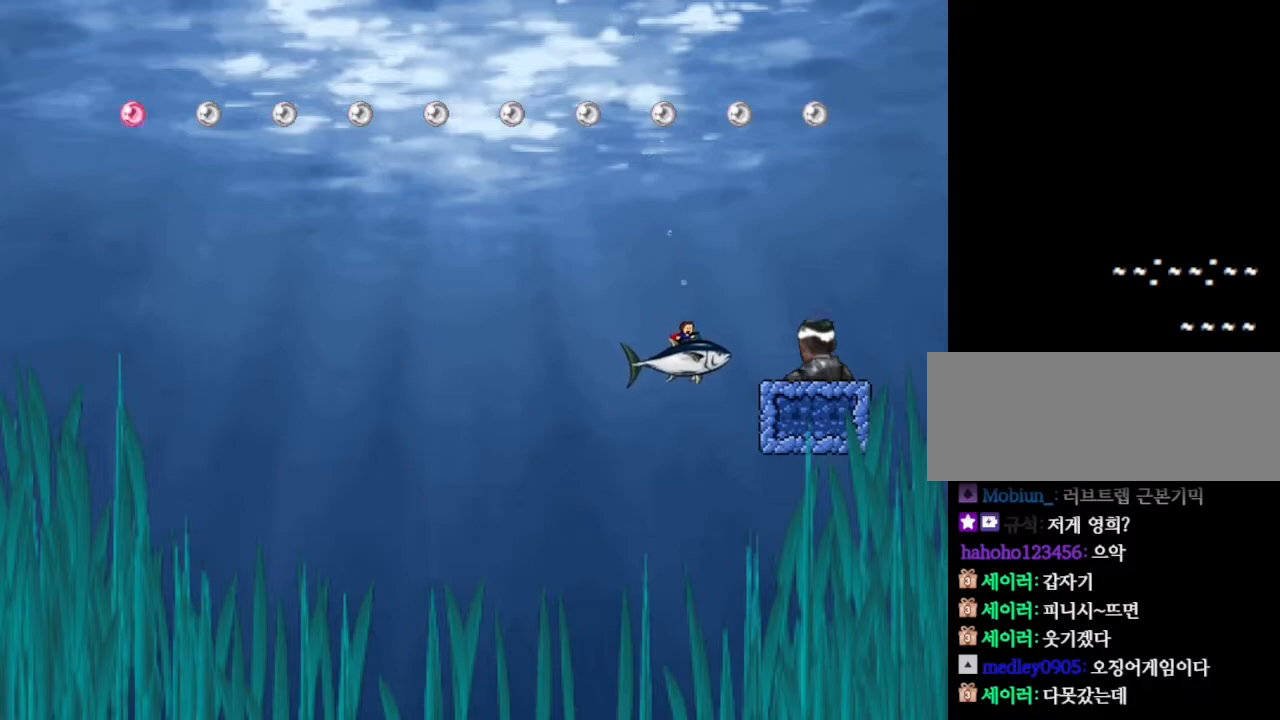
{"keys": ["right"], "events": []}
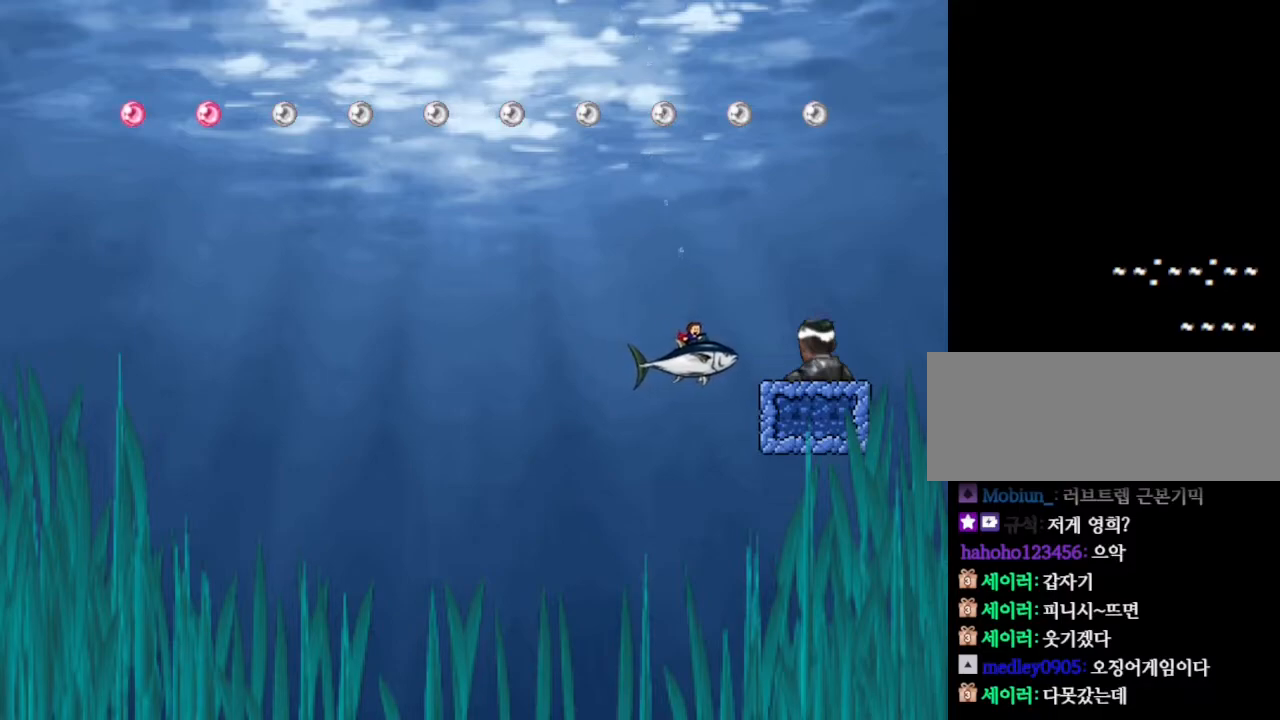
{"keys": ["right"], "events": []}
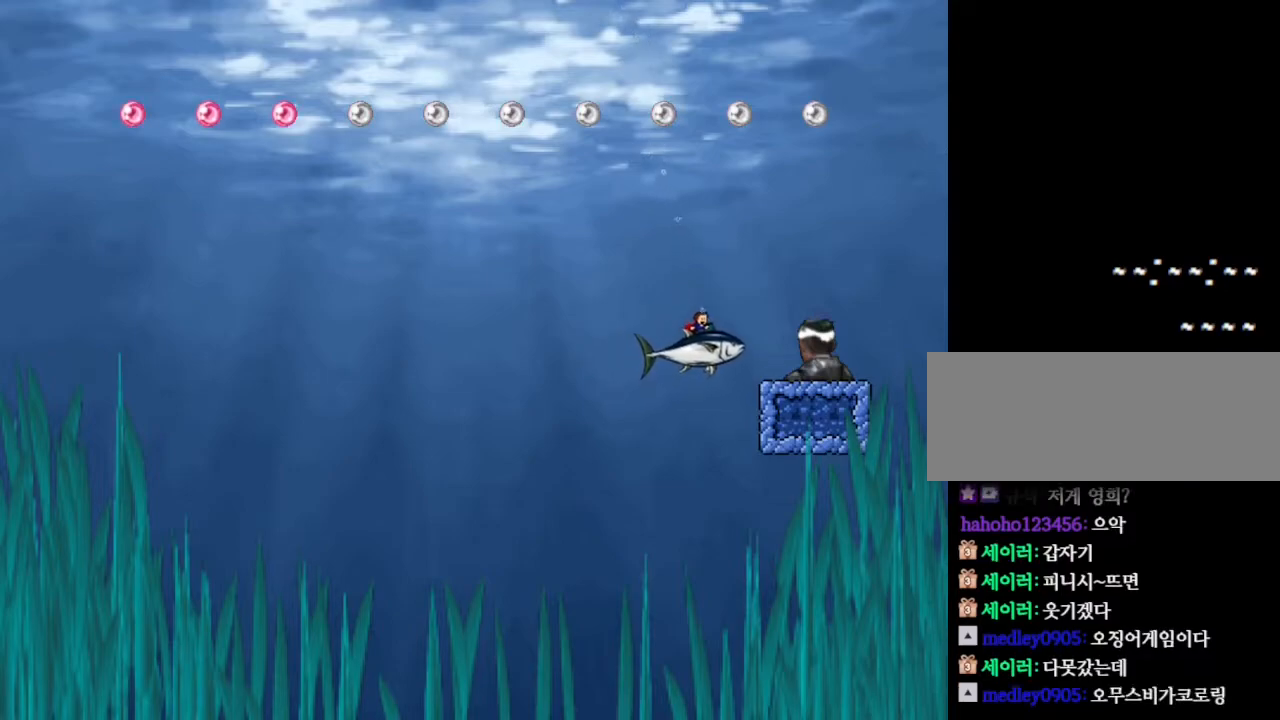
{"keys": ["right"], "events": []}
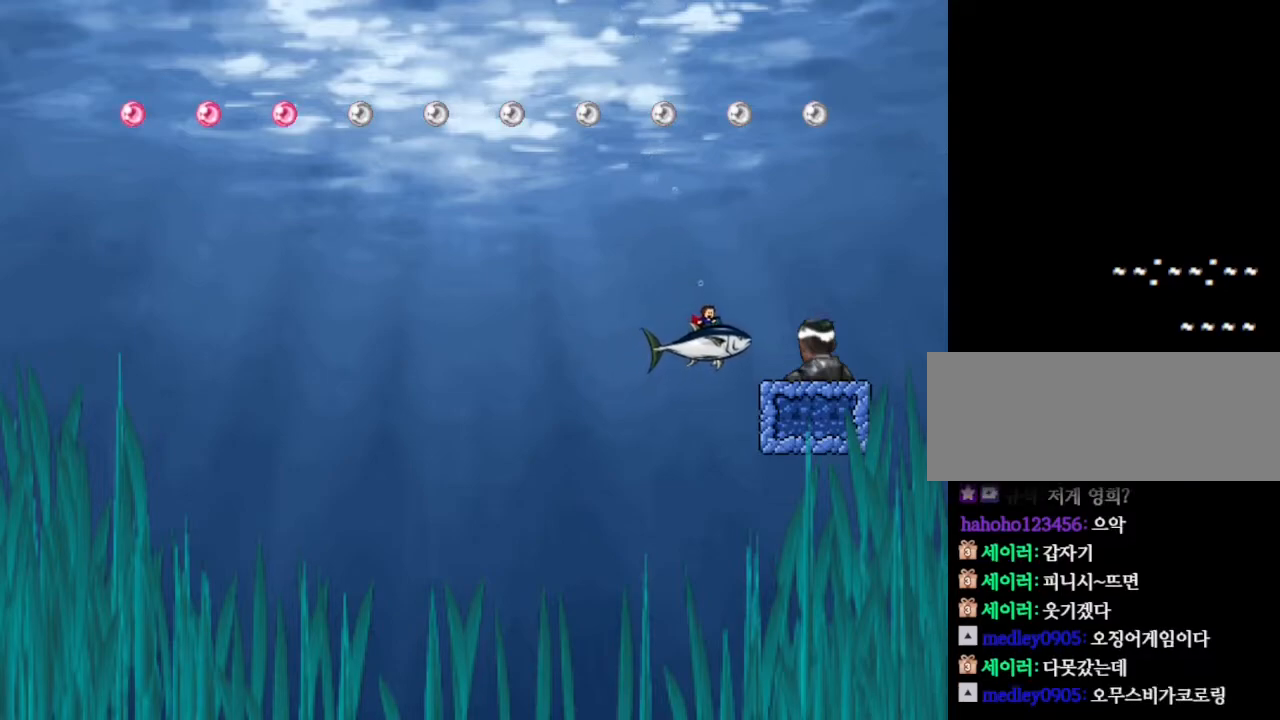
{"keys": ["right"], "events": []}
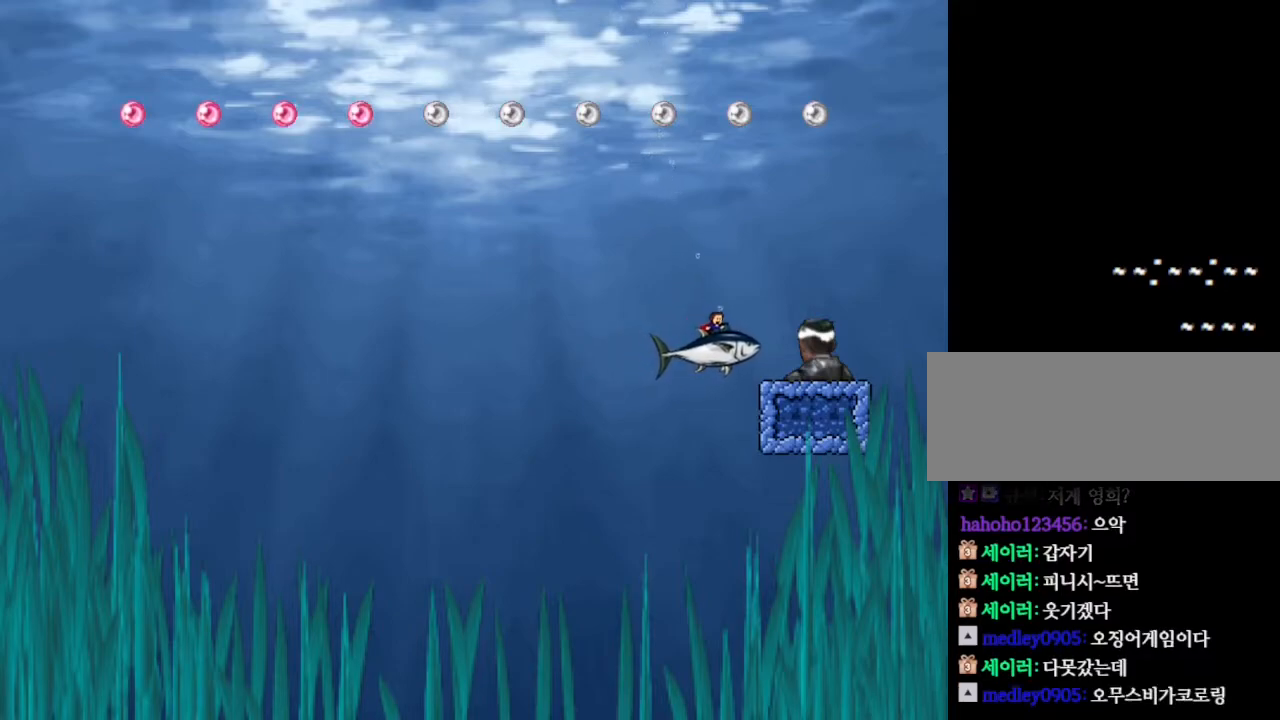
{"keys": ["right"], "events": []}
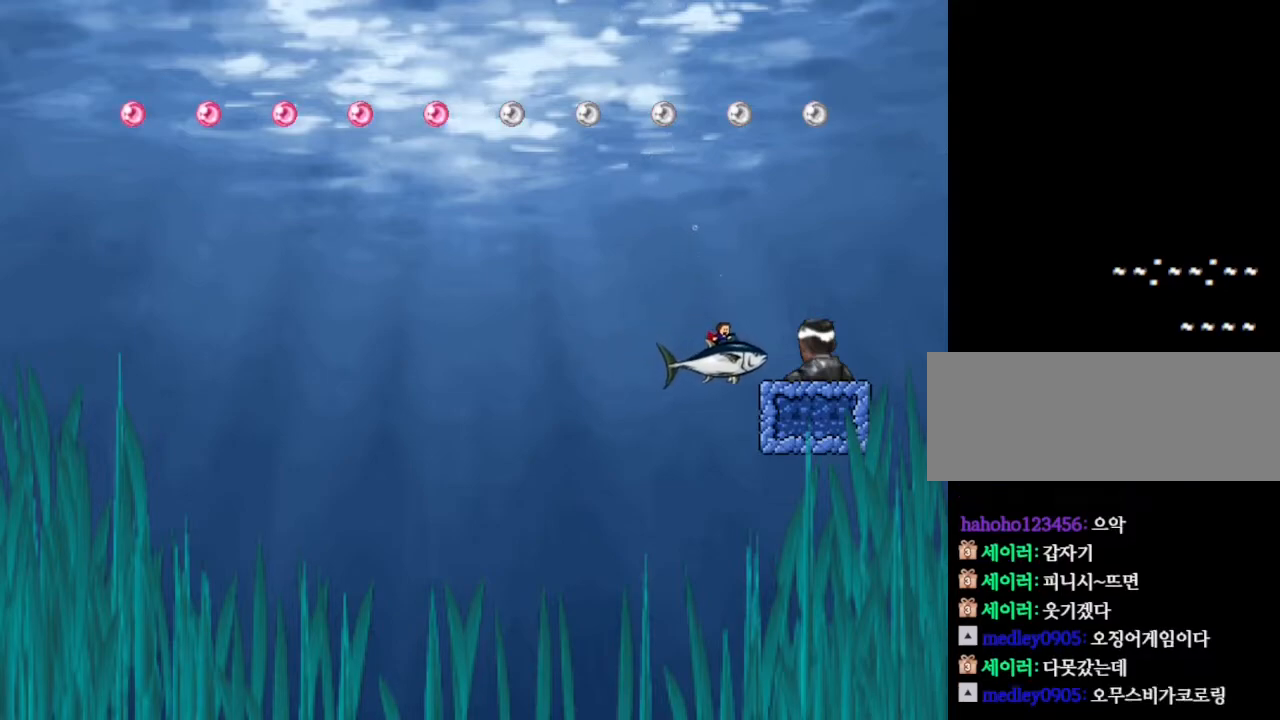
{"keys": ["right"], "events": []}
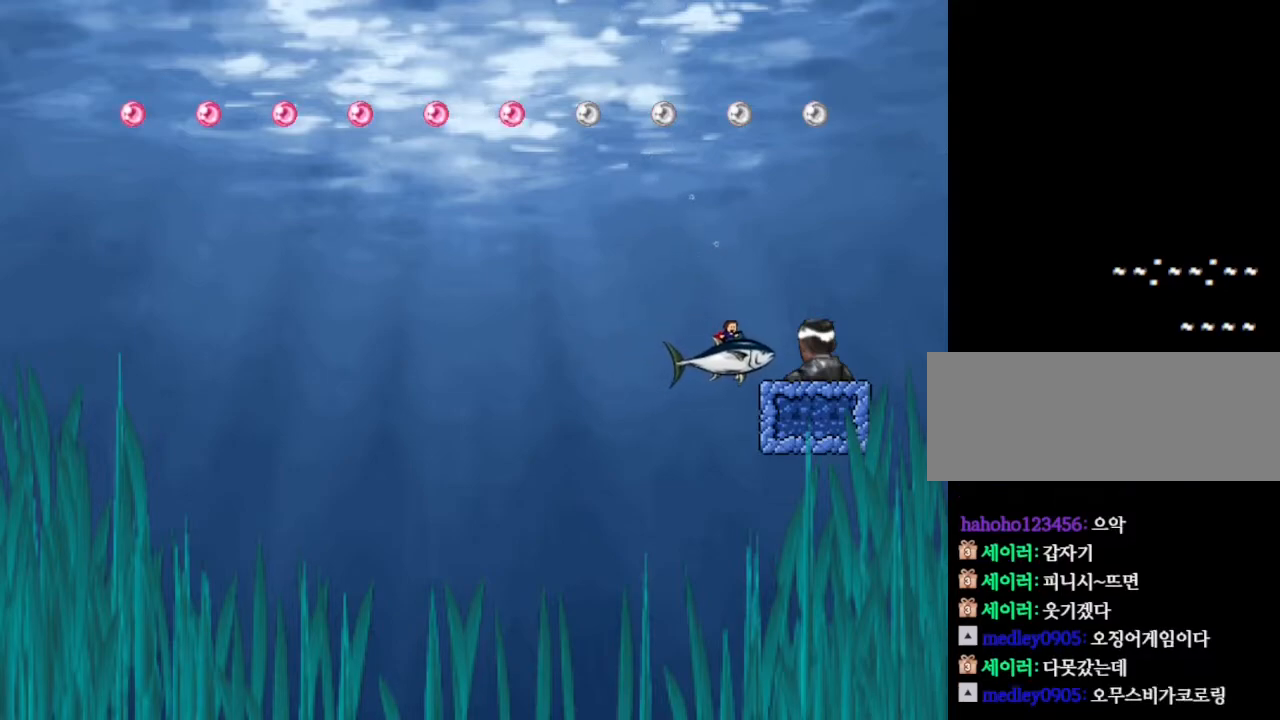
{"keys": ["right"], "events": []}
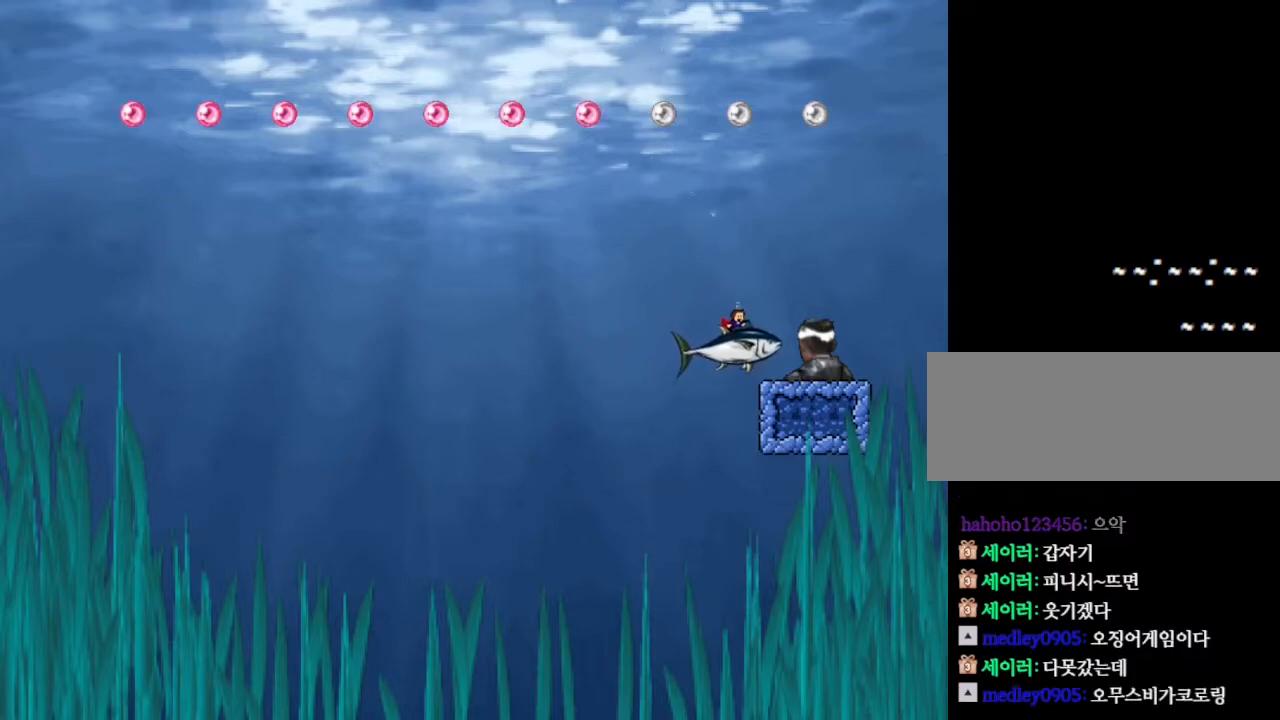
{"keys": [], "events": [[450, "right", "up"]]}
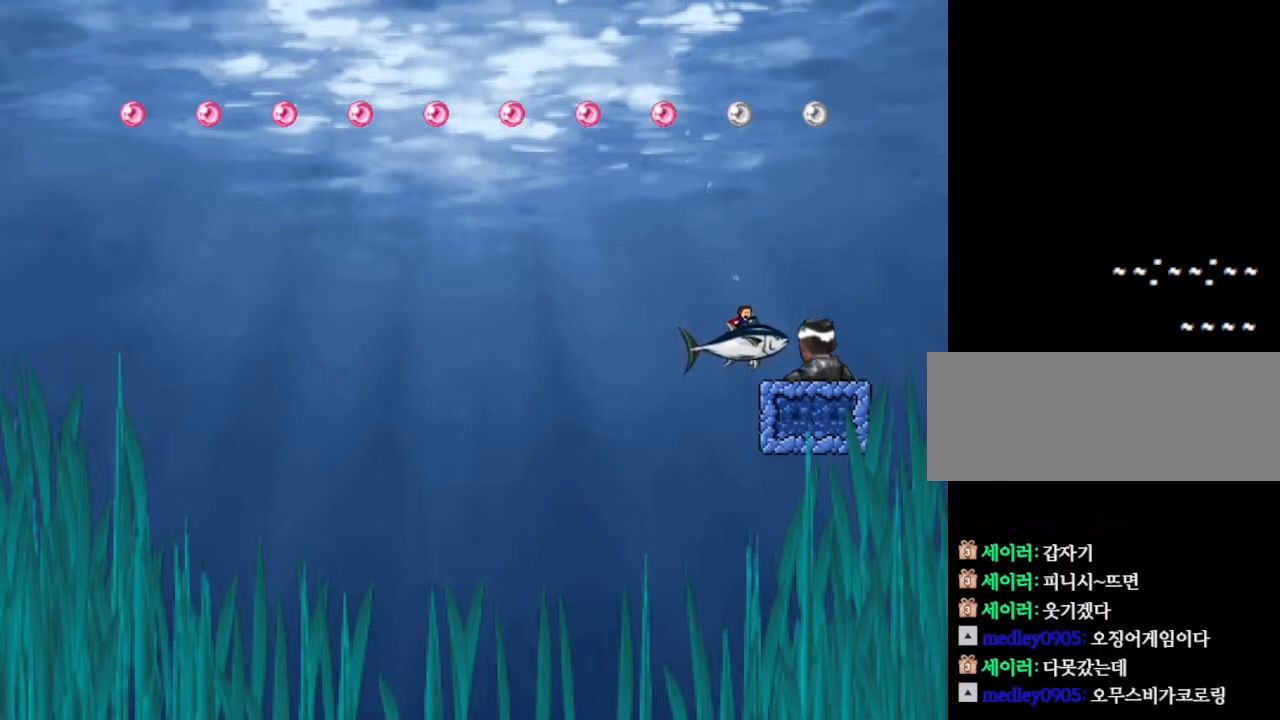
{"keys": [], "events": []}
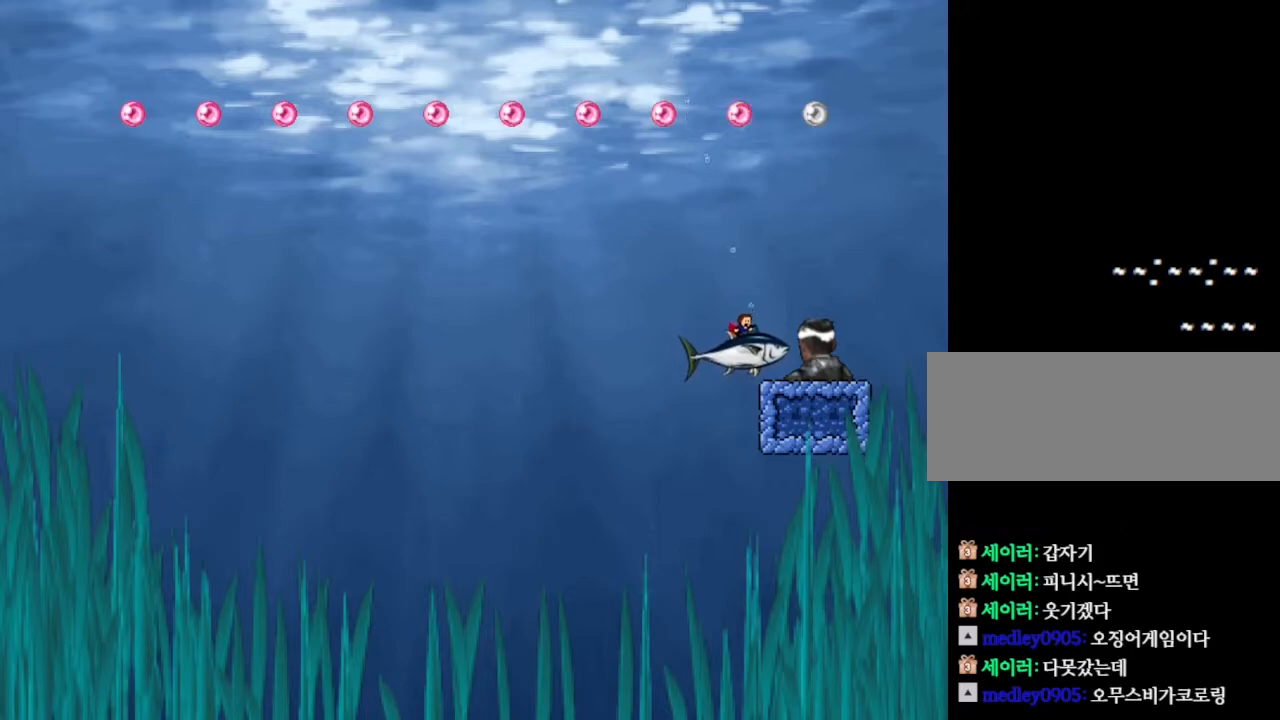
{"keys": [], "events": []}
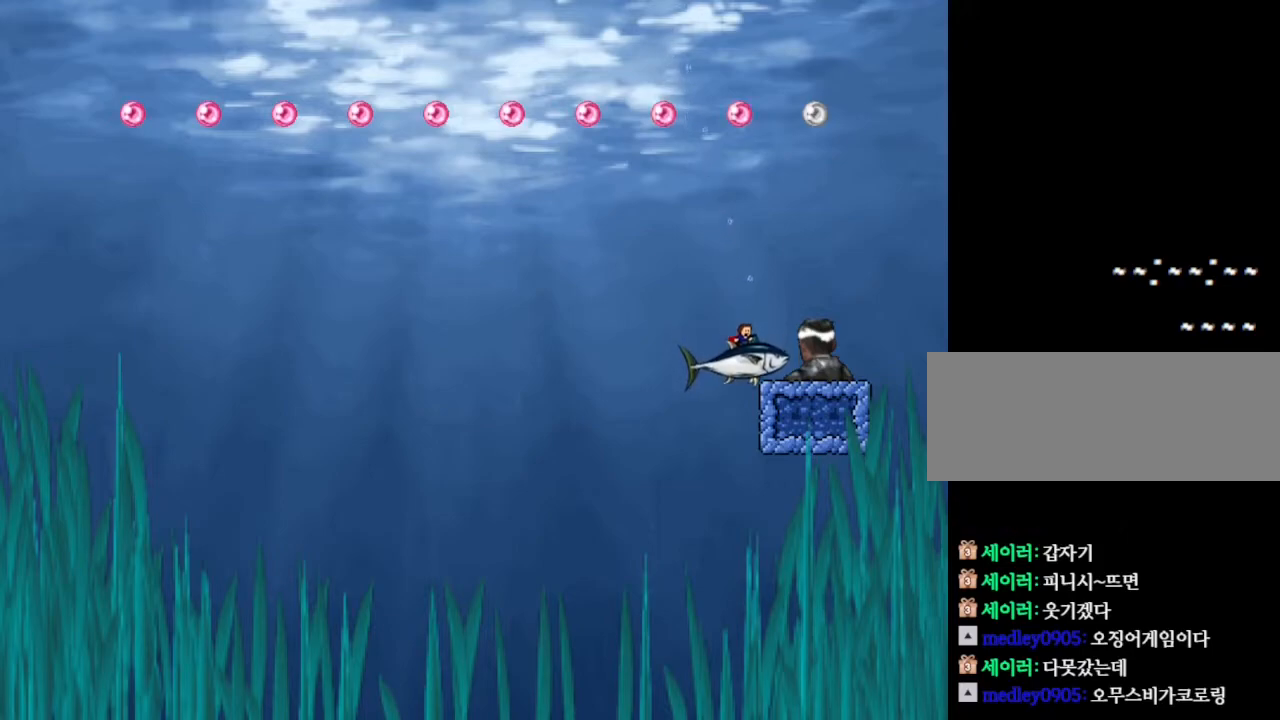
{"keys": [], "events": []}
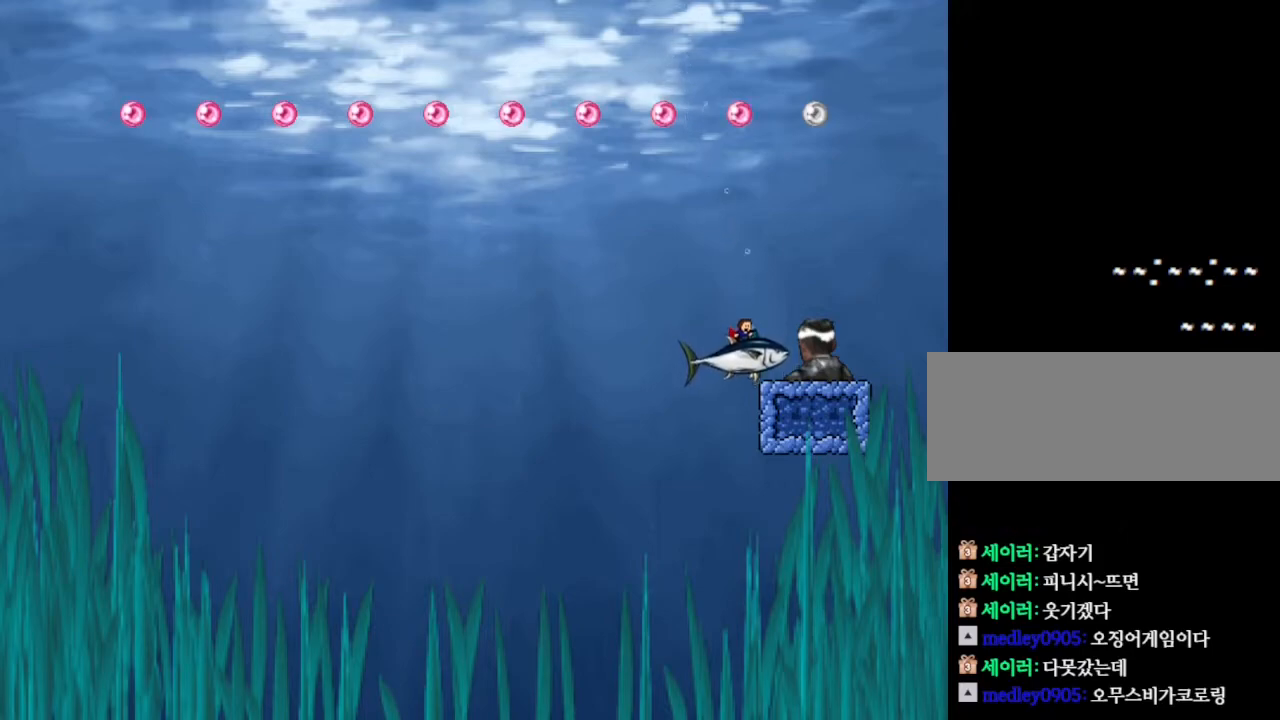
{"keys": [], "events": []}
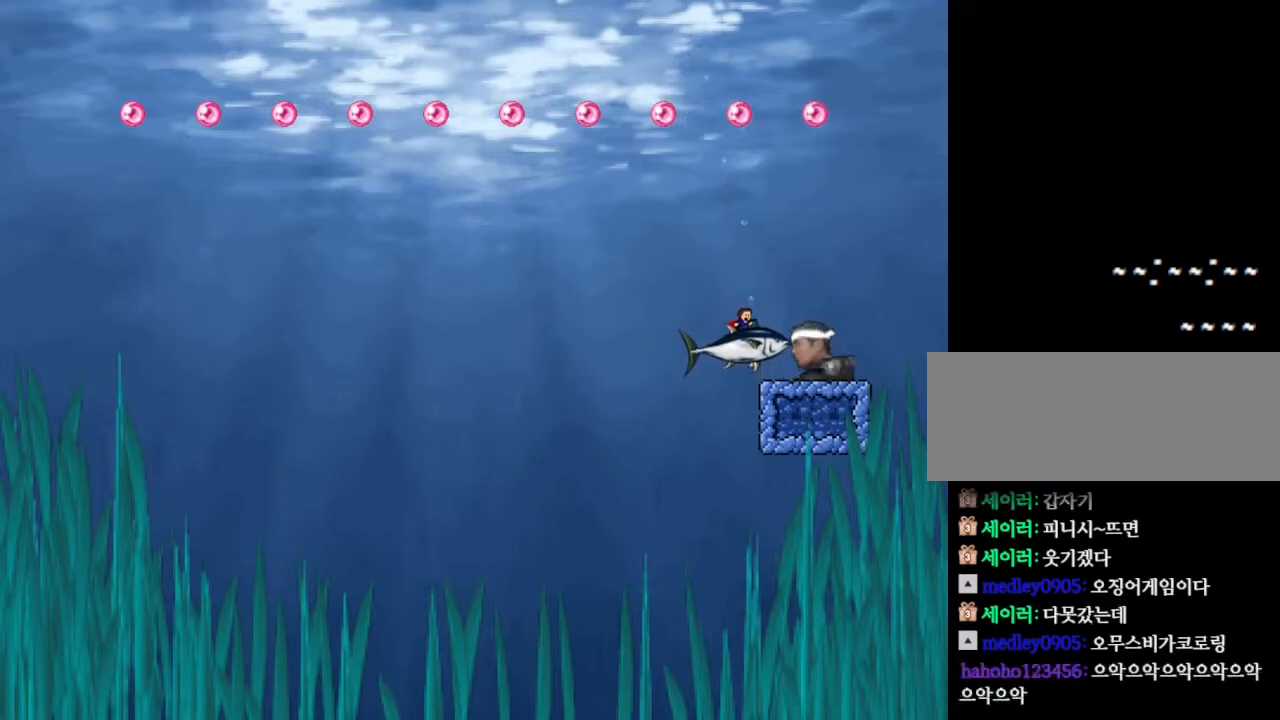
{"keys": [], "events": []}
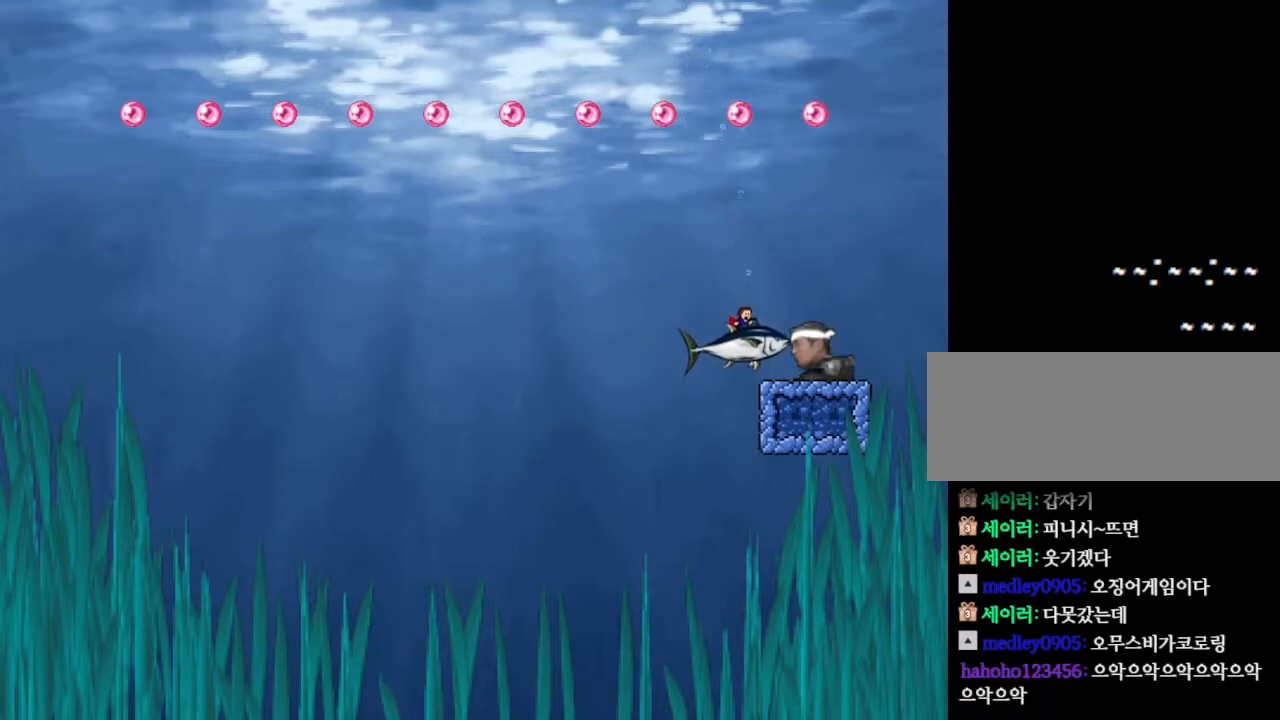
{"keys": [], "events": []}
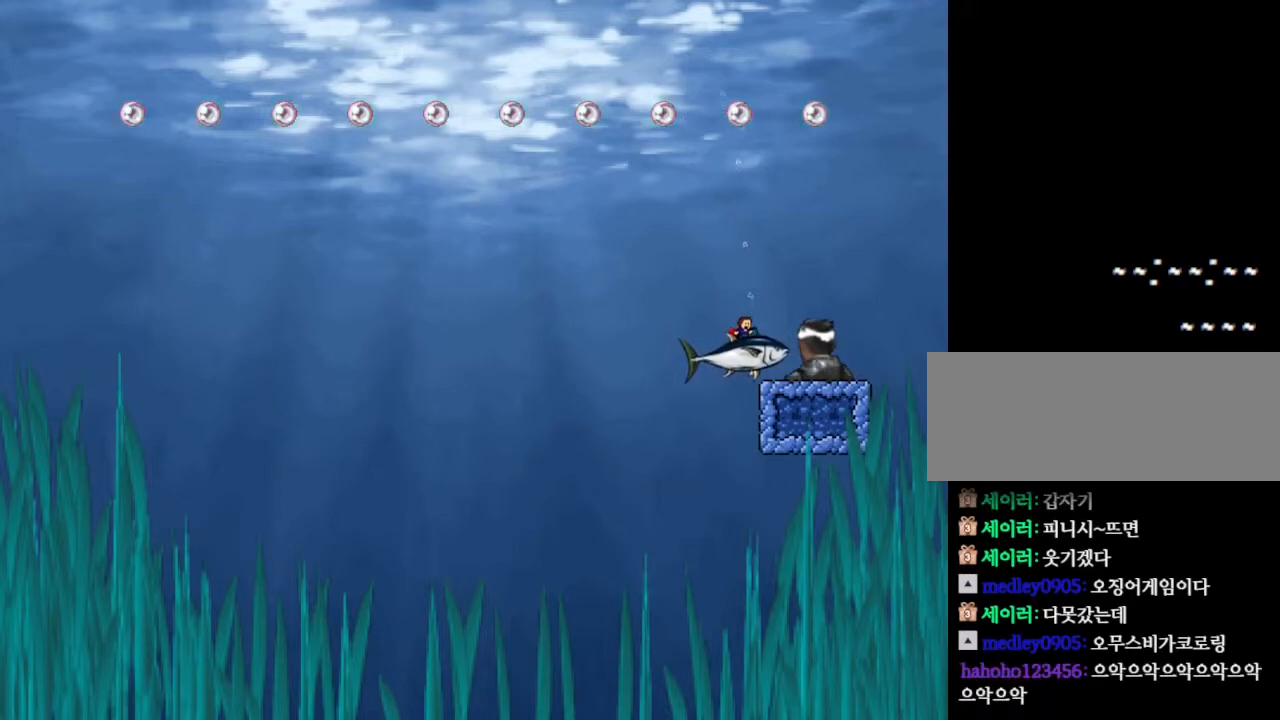
{"keys": ["right"], "events": [[383, "right", "down"]]}
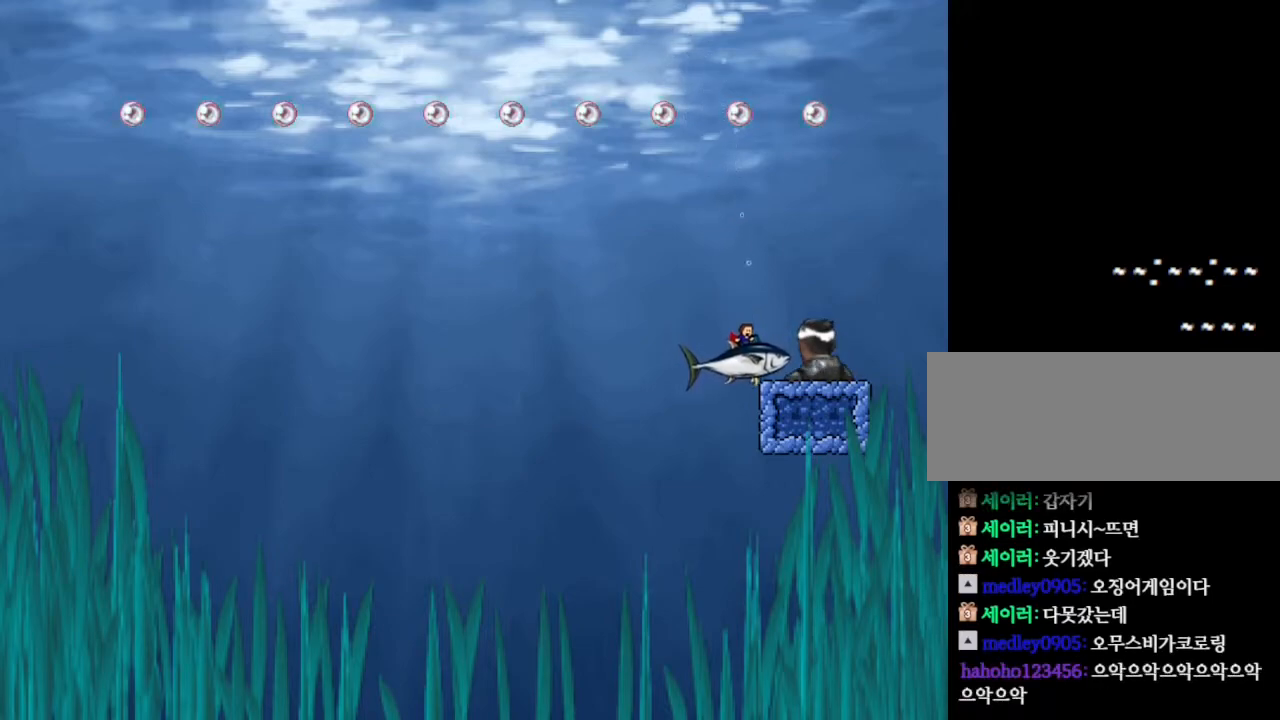
{"keys": ["right"], "events": []}
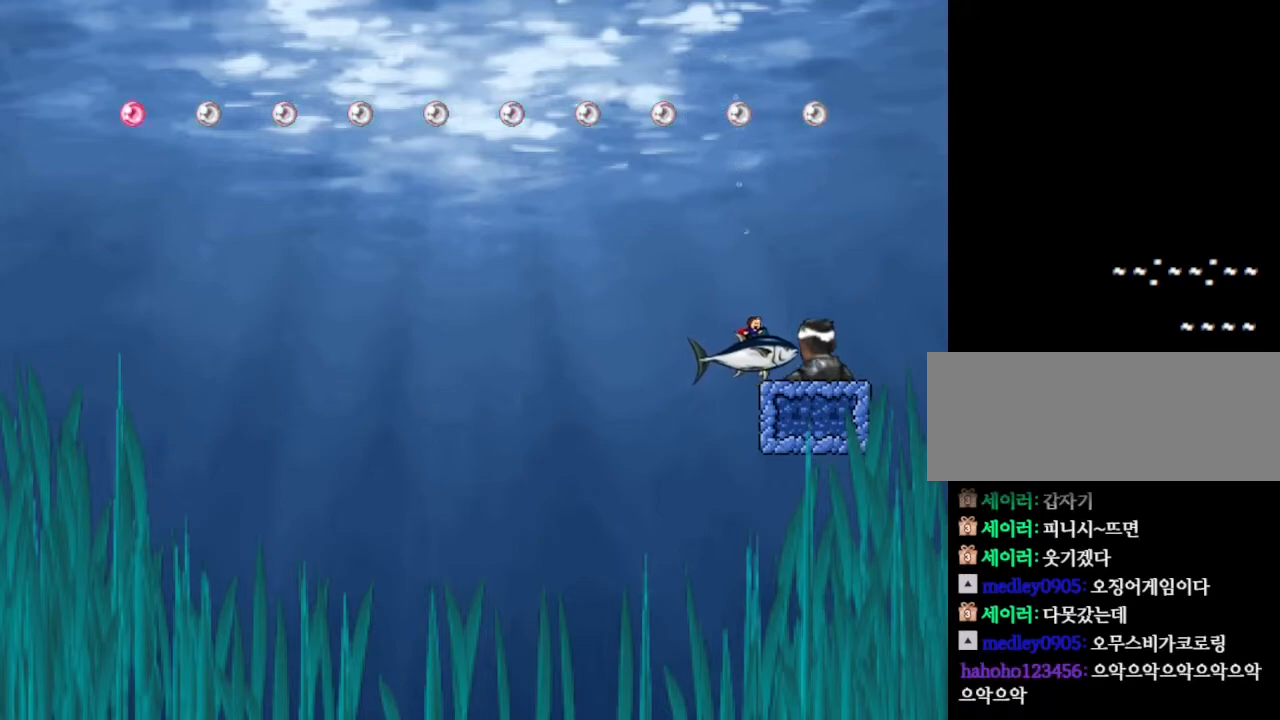
{"keys": ["right"], "events": []}
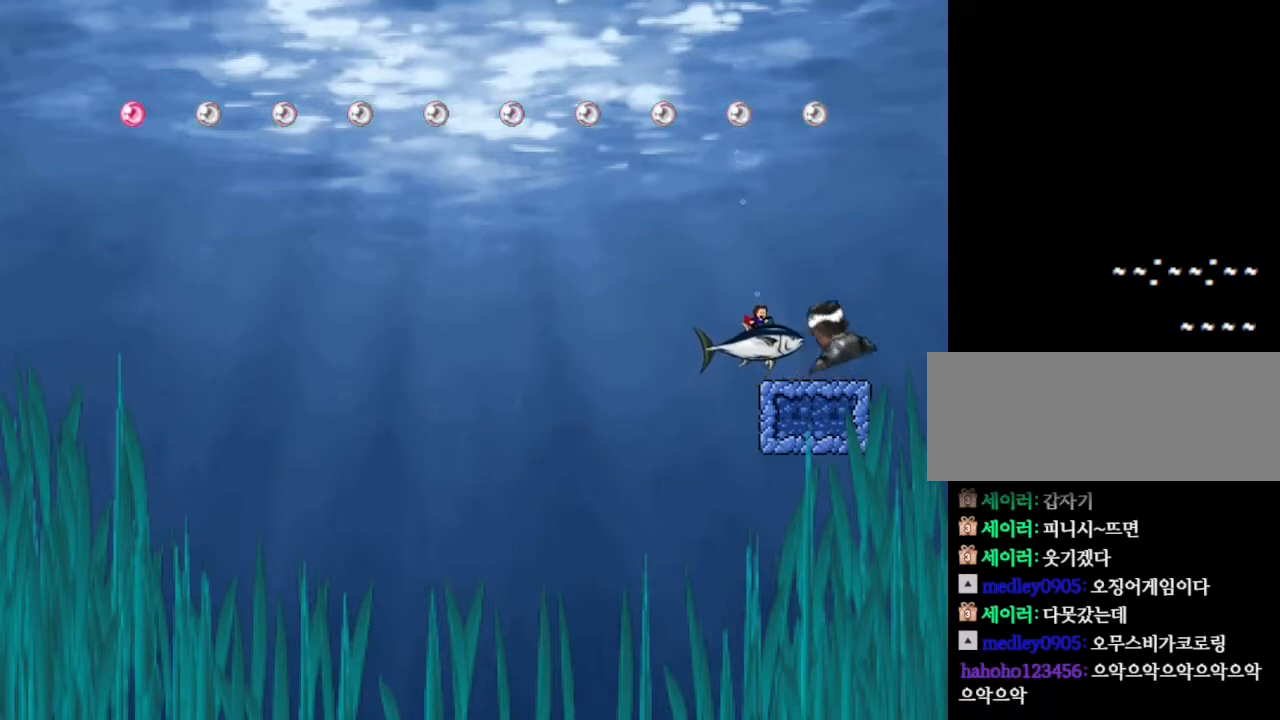
{"keys": ["right"], "events": []}
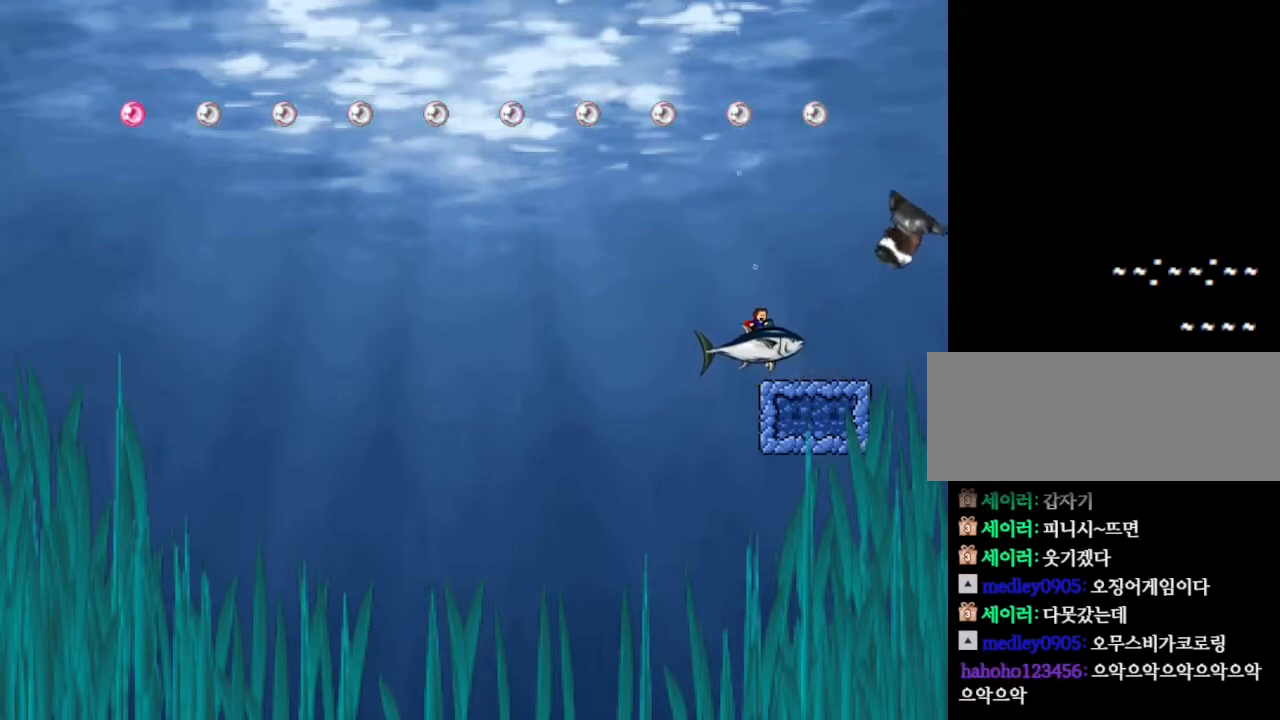
{"keys": [], "events": [[150, "right", "up"]]}